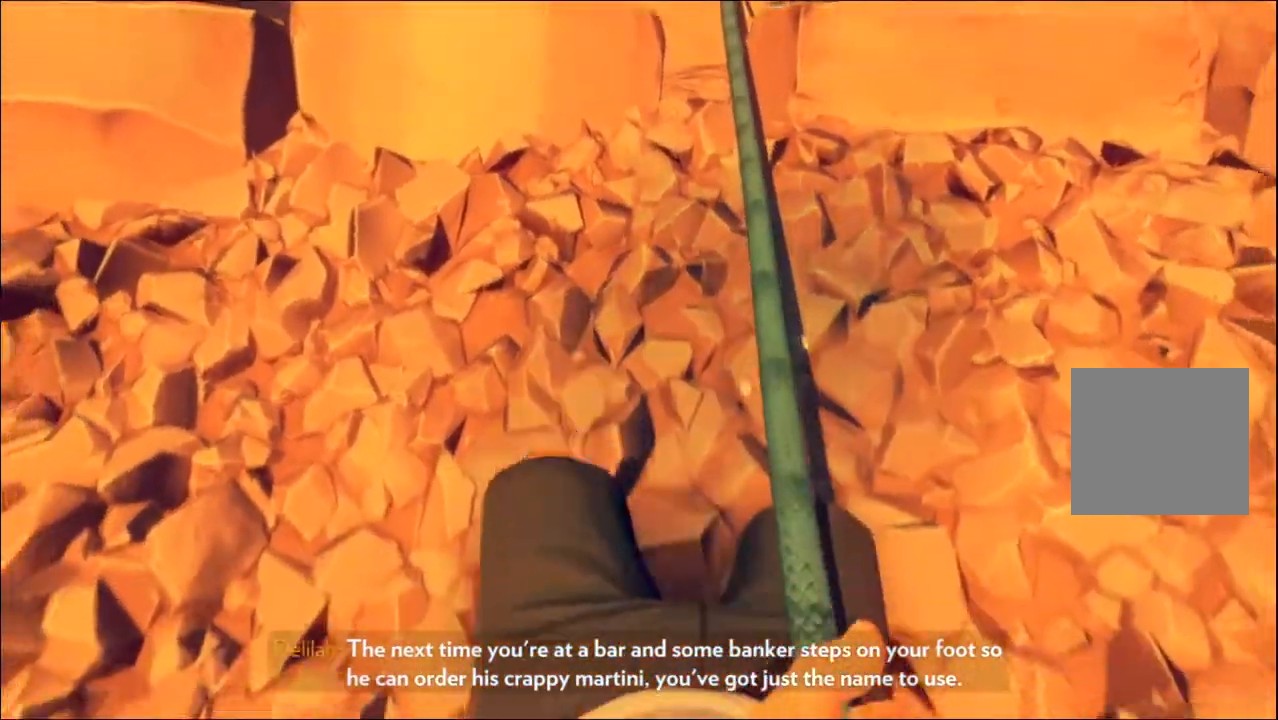
Gameplay with a controller (Xbox layout); each line is a JSON object with the inputs held at the frame after it. "events" lists button and stick changes between this image and that frame as [ms after this image, input, new state], when the widget could be followed in between.
{"buttons": [], "left_stick": "down", "right_stick": "center", "events": []}
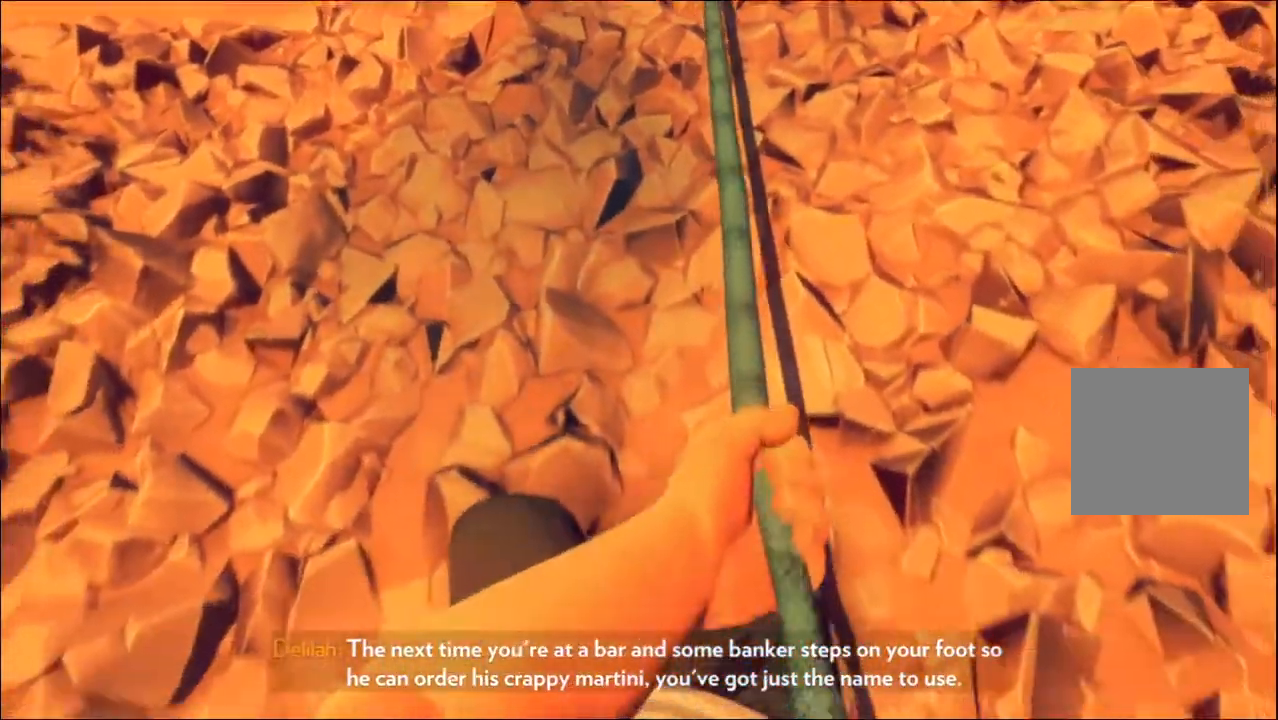
{"buttons": [], "left_stick": "down", "right_stick": "center", "events": []}
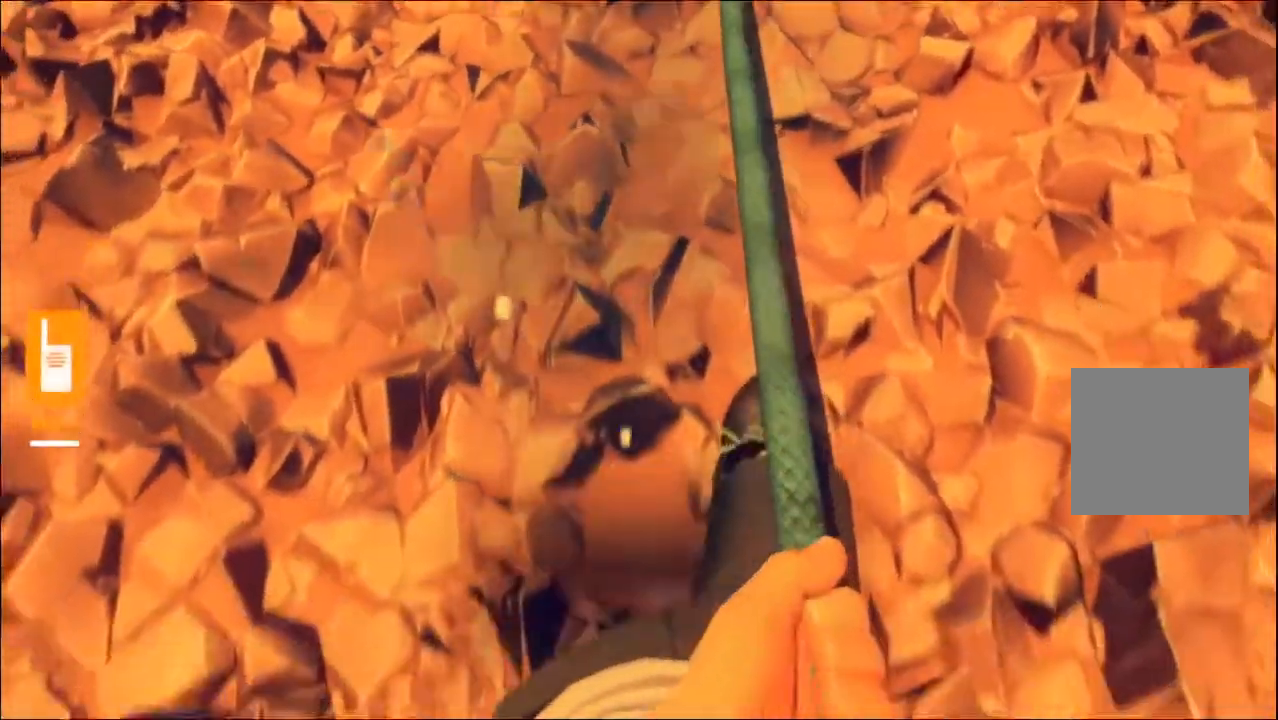
{"buttons": ["L2"], "left_stick": "down", "right_stick": "center", "events": [[467, "L2", "down"]]}
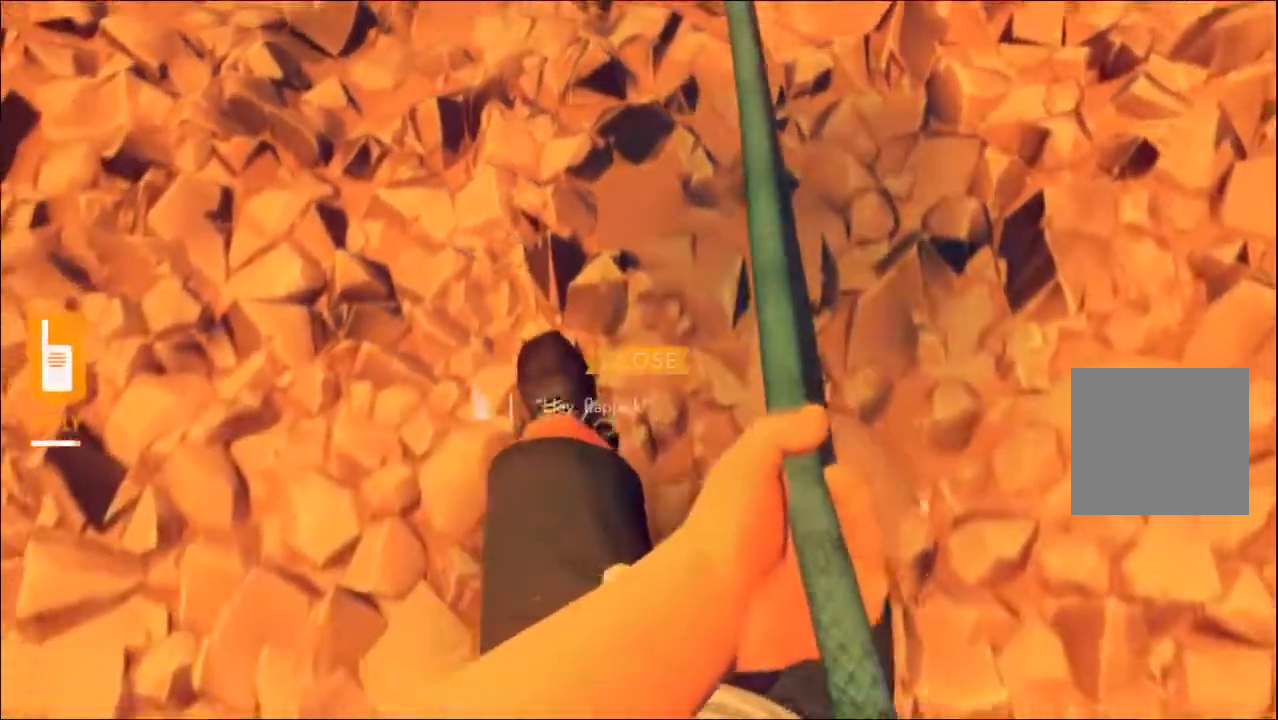
{"buttons": ["L2"], "left_stick": "down", "right_stick": "center", "events": []}
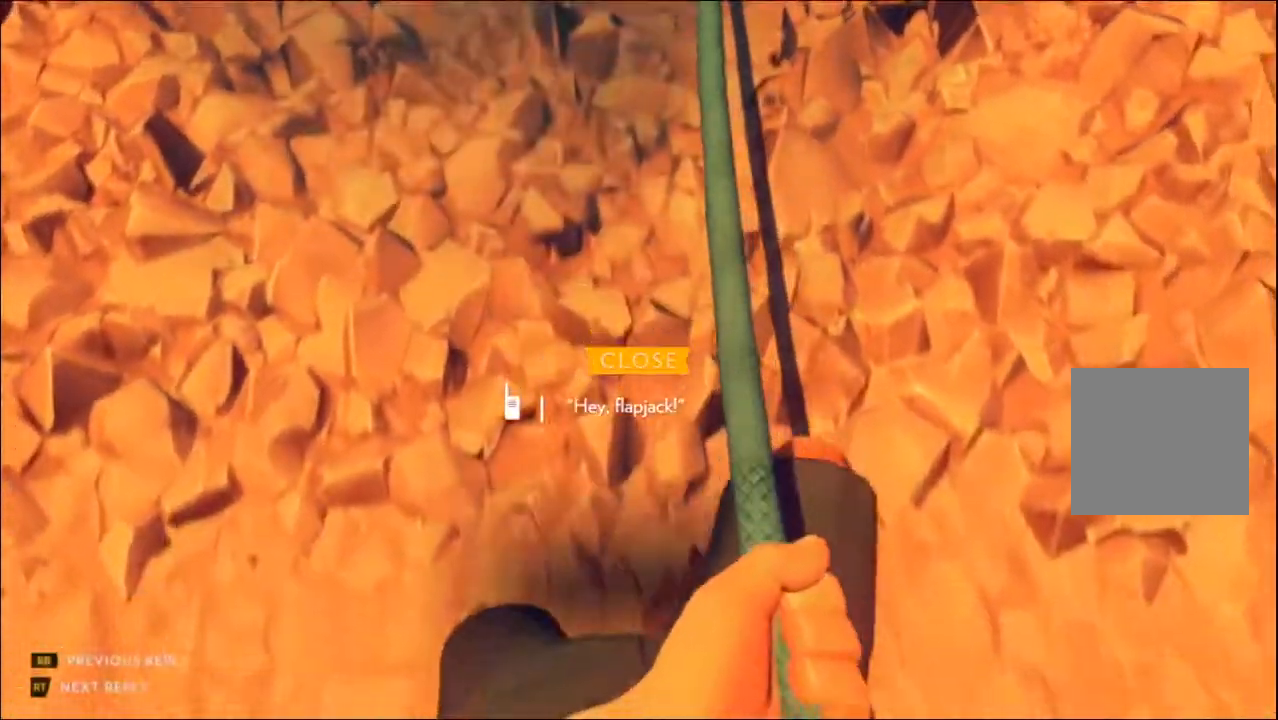
{"buttons": ["L2"], "left_stick": "down", "right_stick": "center", "events": [[300, "DPAD_DOWN", "down"], [417, "DPAD_DOWN", "up"]]}
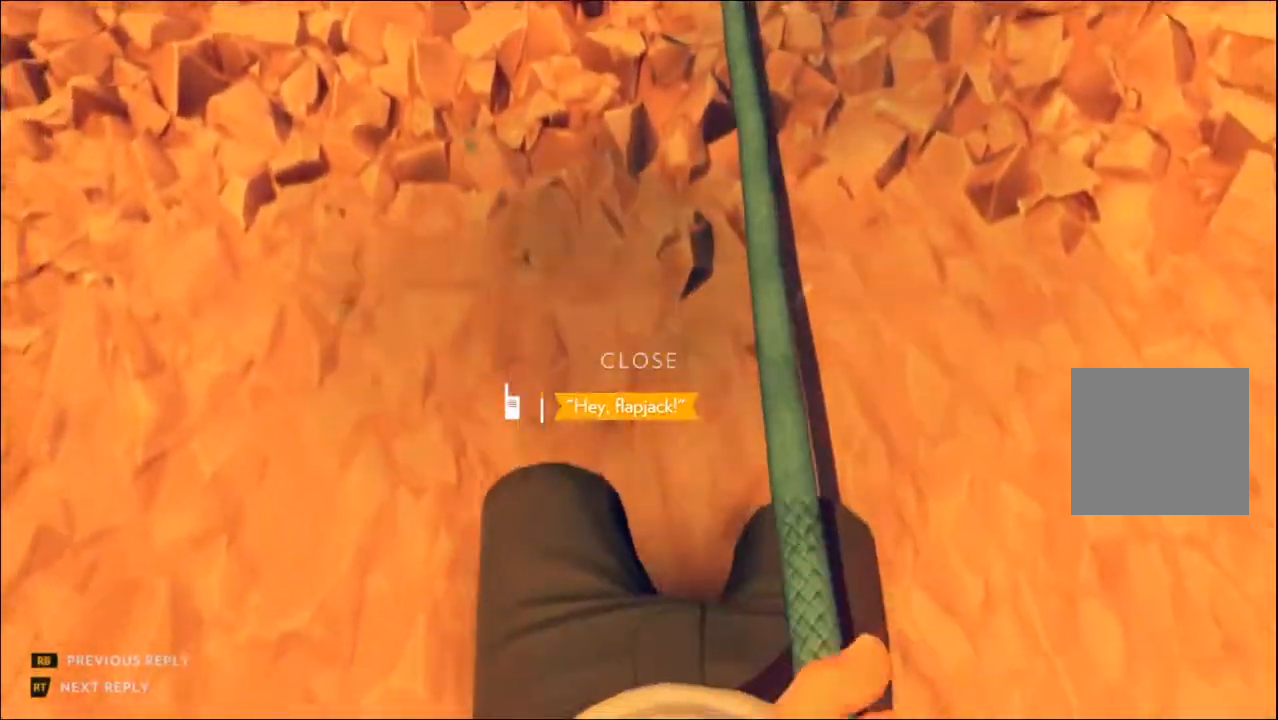
{"buttons": [], "left_stick": "down", "right_stick": "center", "events": [[150, "L2", "up"]]}
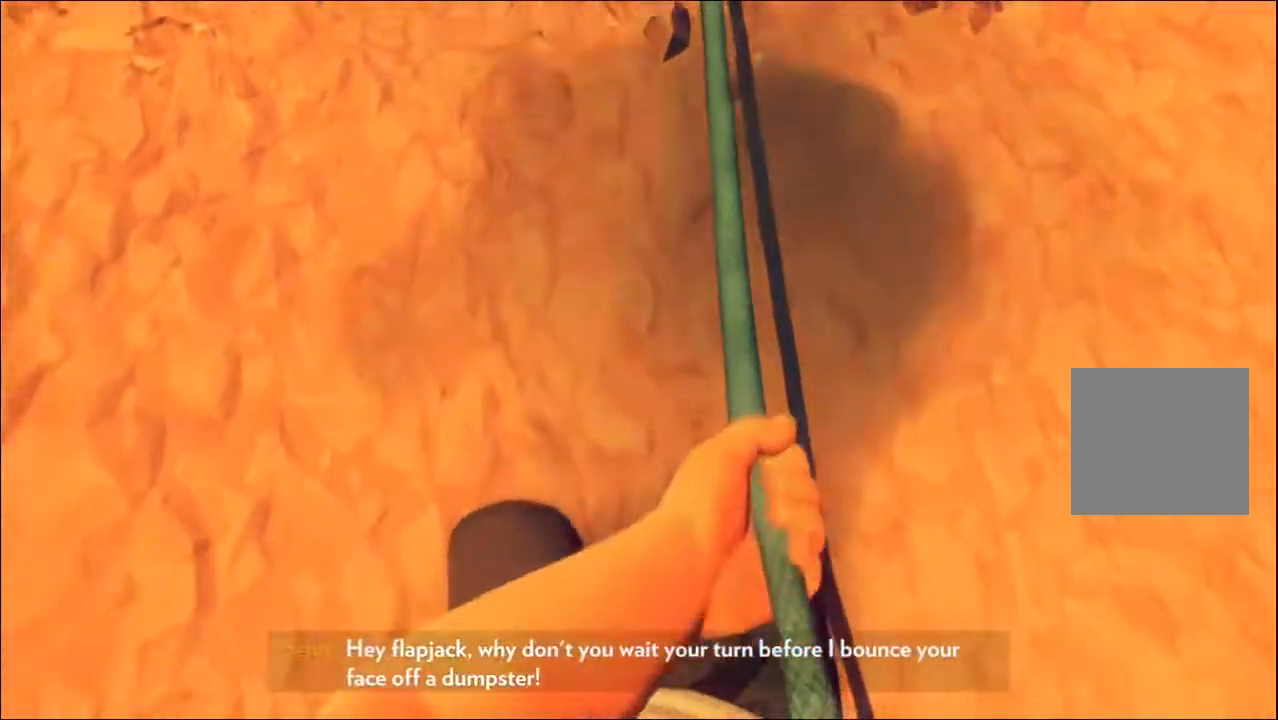
{"buttons": [], "left_stick": "down", "right_stick": "center", "events": []}
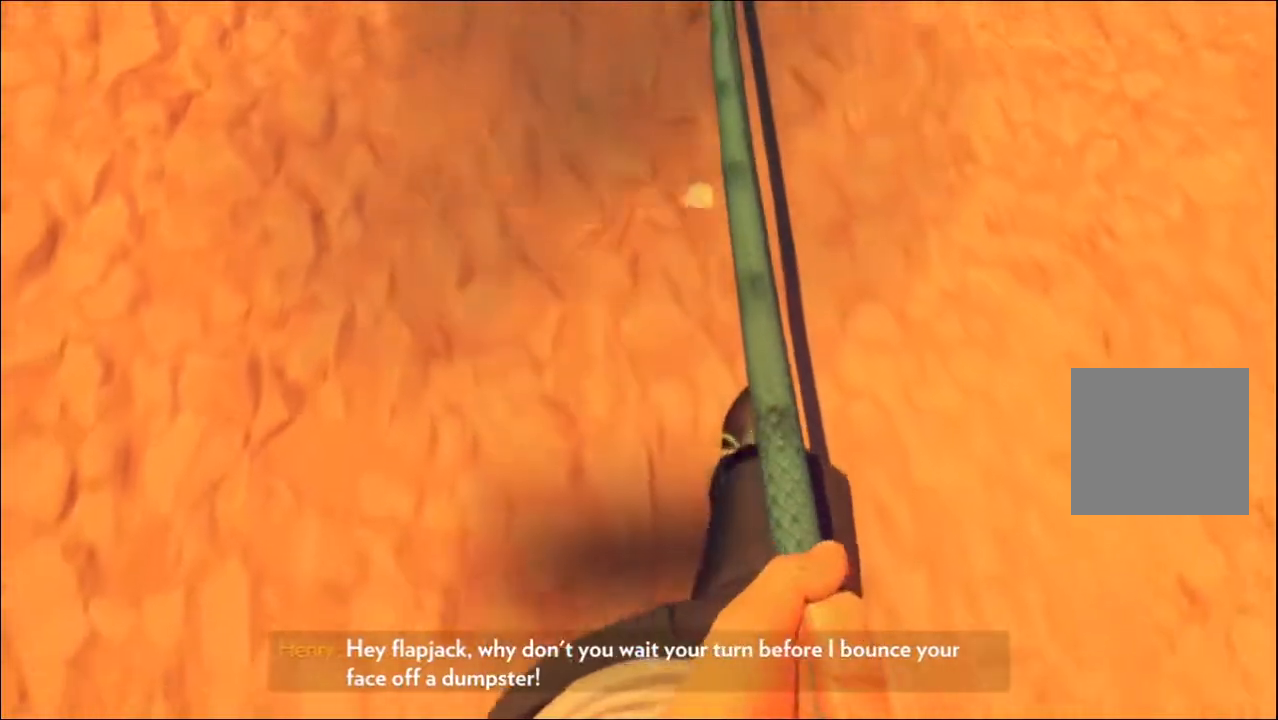
{"buttons": [], "left_stick": "down", "right_stick": "center", "events": []}
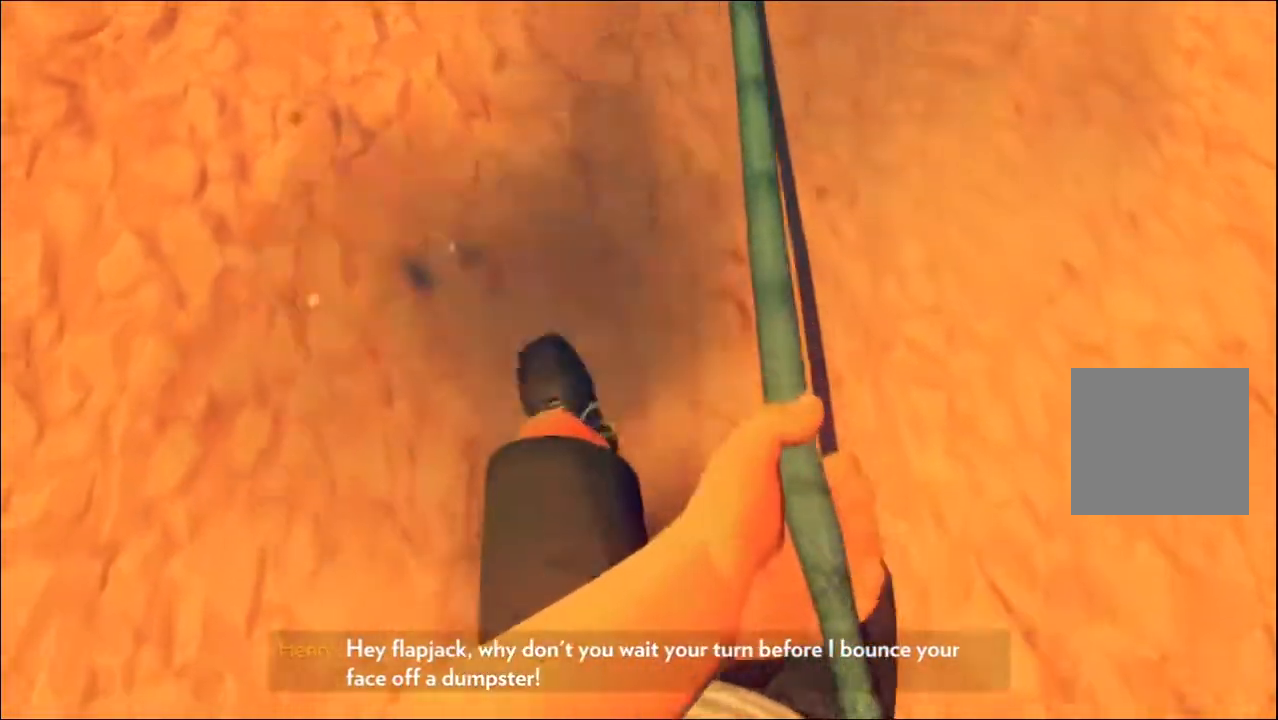
{"buttons": [], "left_stick": "down", "right_stick": "center", "events": []}
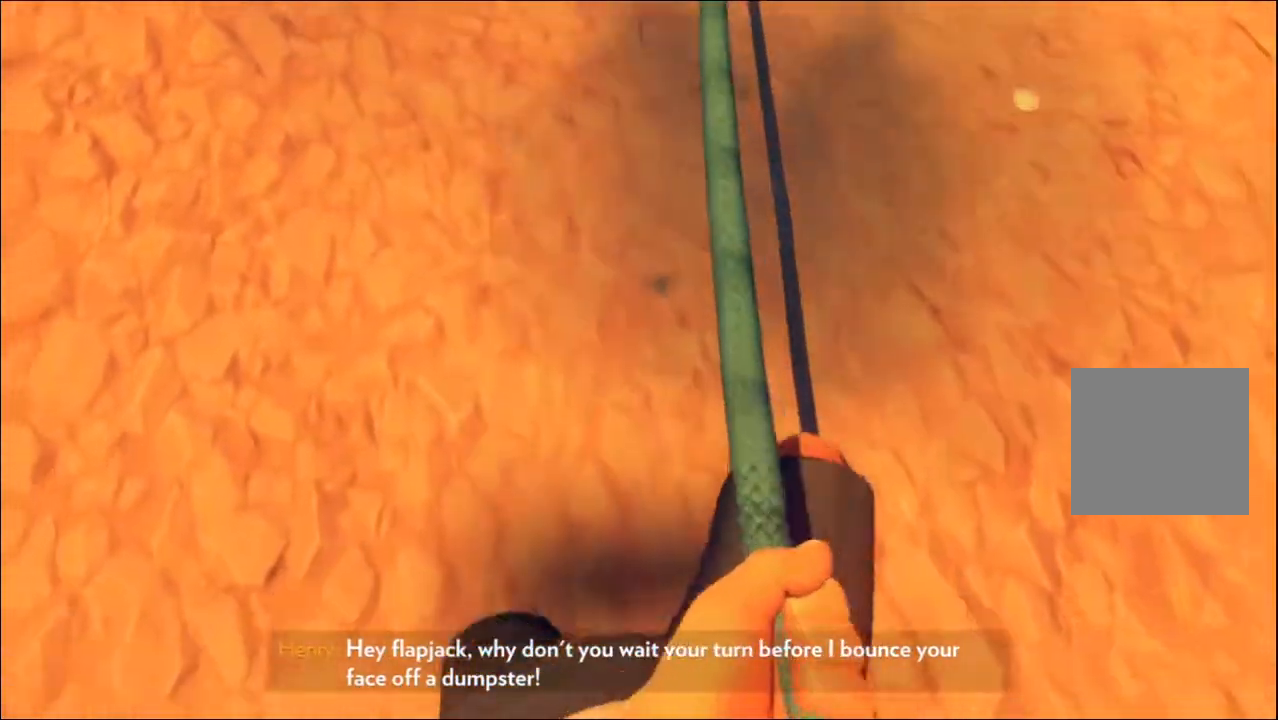
{"buttons": [], "left_stick": "down", "right_stick": "down", "events": [[483, "right_stick", "down"]]}
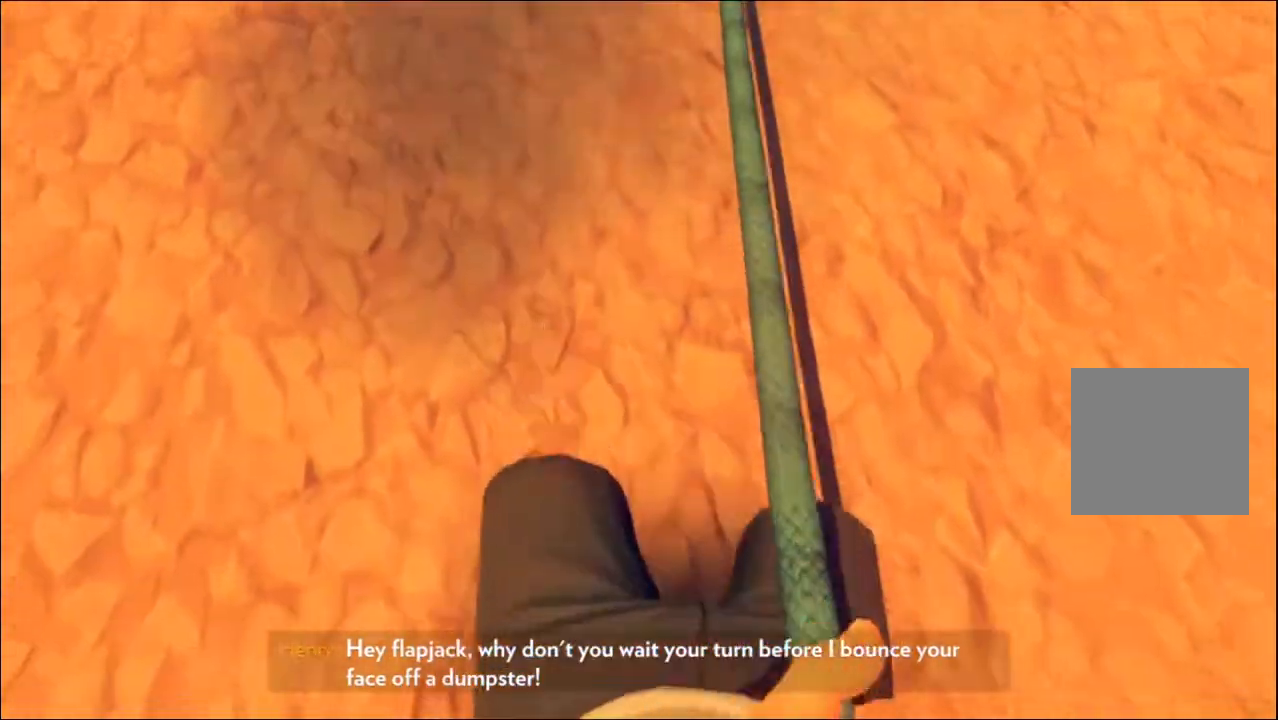
{"buttons": [], "left_stick": "down", "right_stick": "down", "events": []}
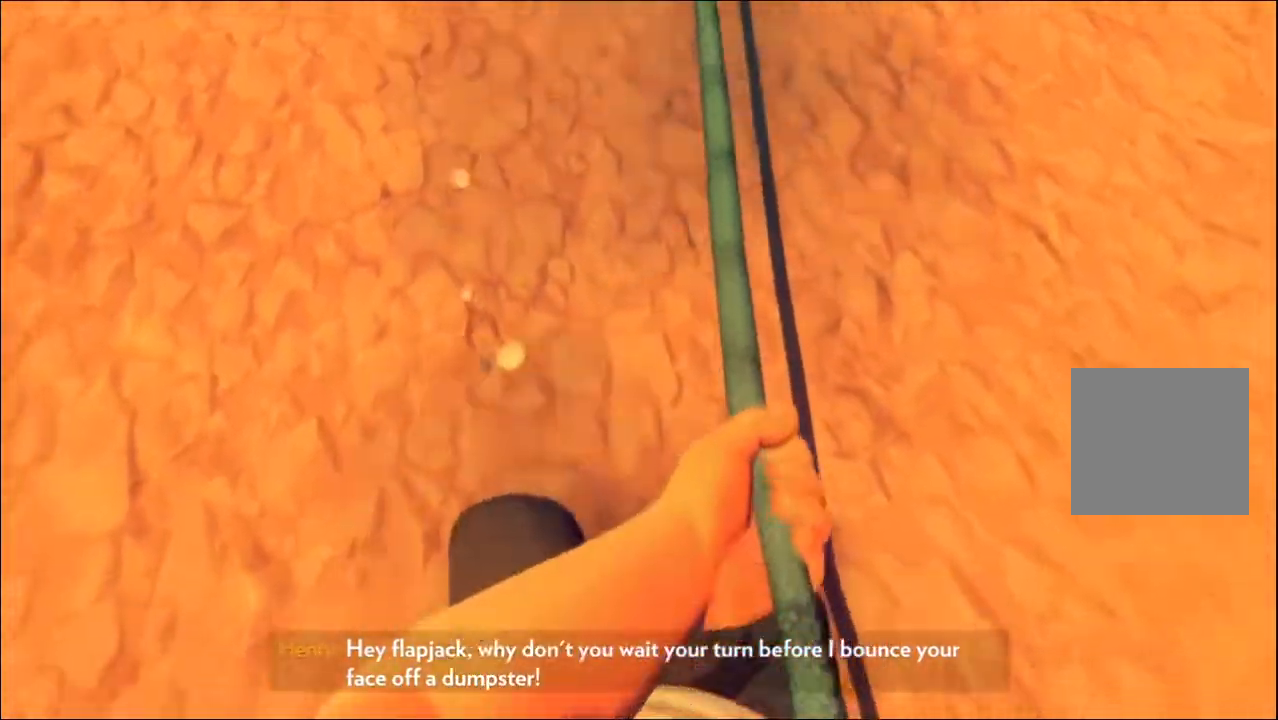
{"buttons": [], "left_stick": "down", "right_stick": "down-right", "events": [[33, "right_stick", "down-right"]]}
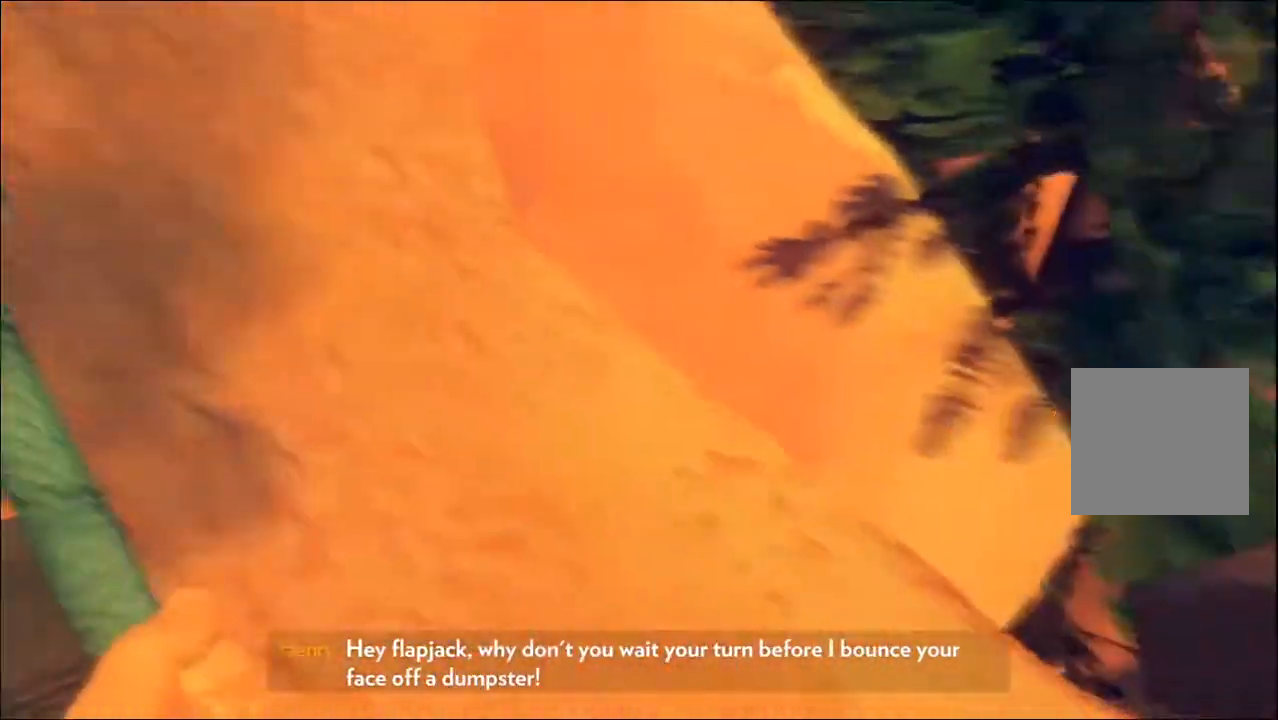
{"buttons": [], "left_stick": "down", "right_stick": "down-right", "events": [[100, "right_stick", "down"], [350, "right_stick", "down-right"]]}
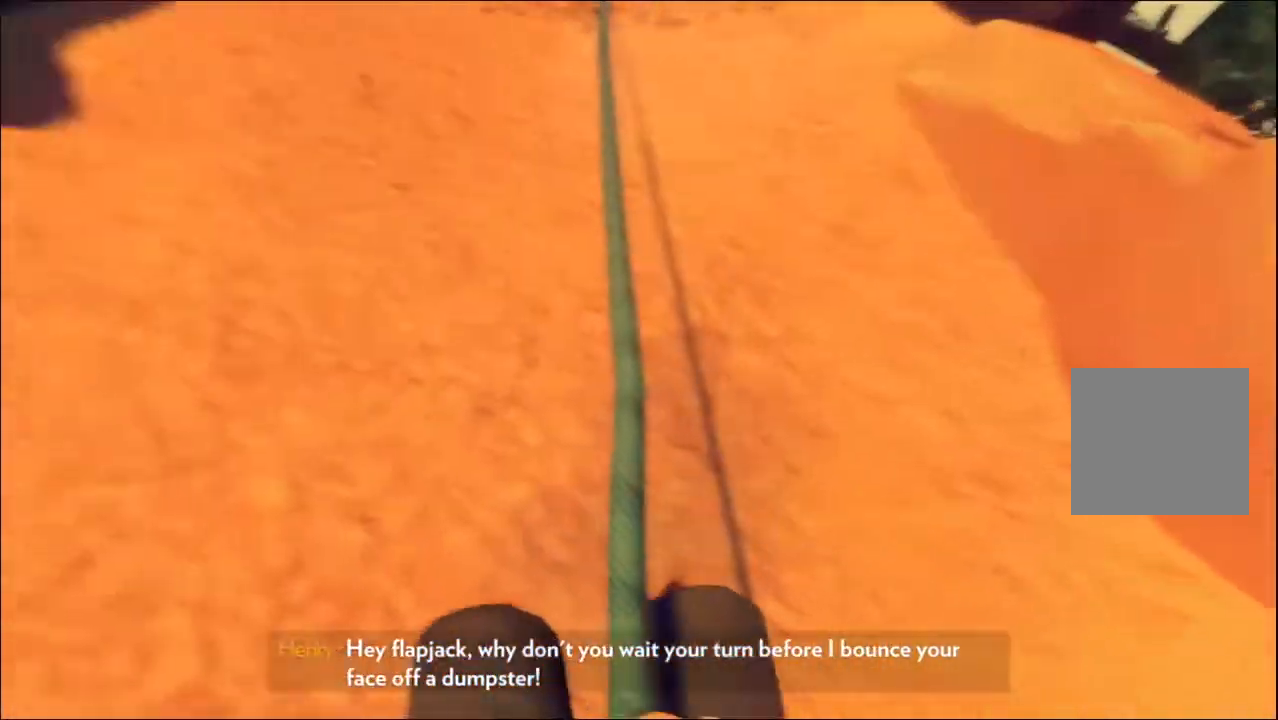
{"buttons": [], "left_stick": "center", "right_stick": "left", "events": [[133, "right_stick", "left"], [367, "left_stick", "center"]]}
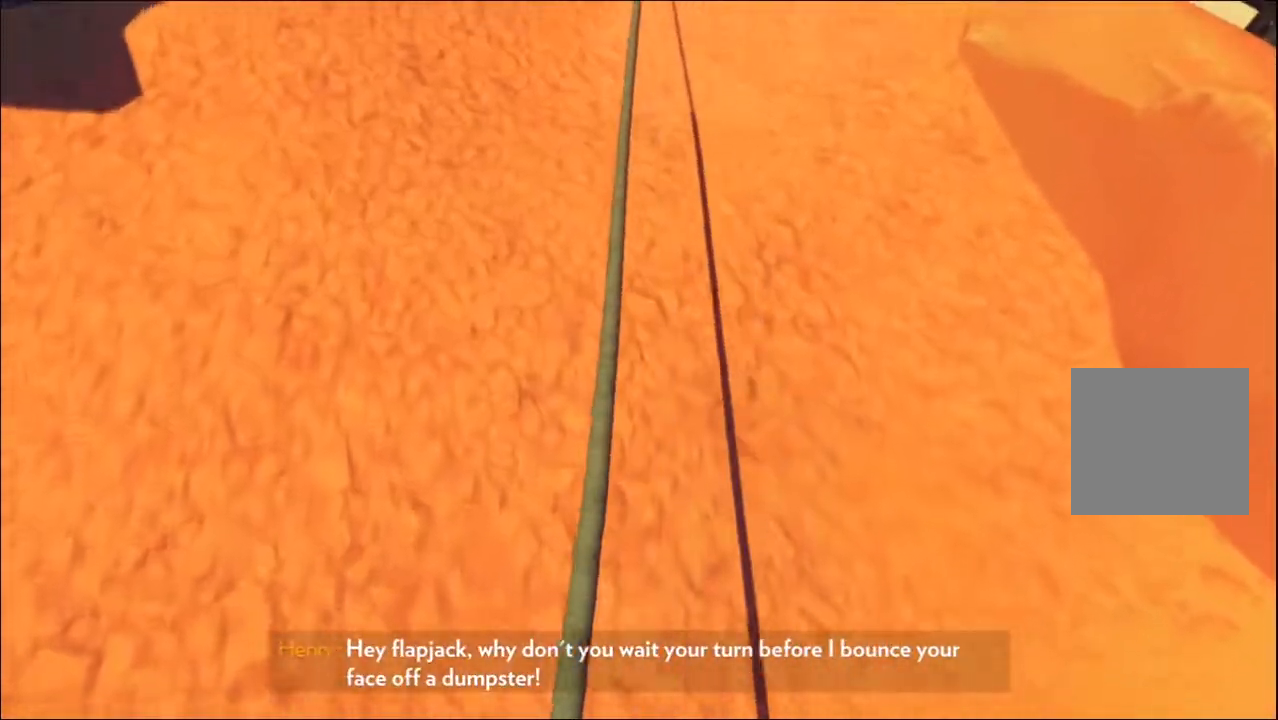
{"buttons": [], "left_stick": "center", "right_stick": "left", "events": []}
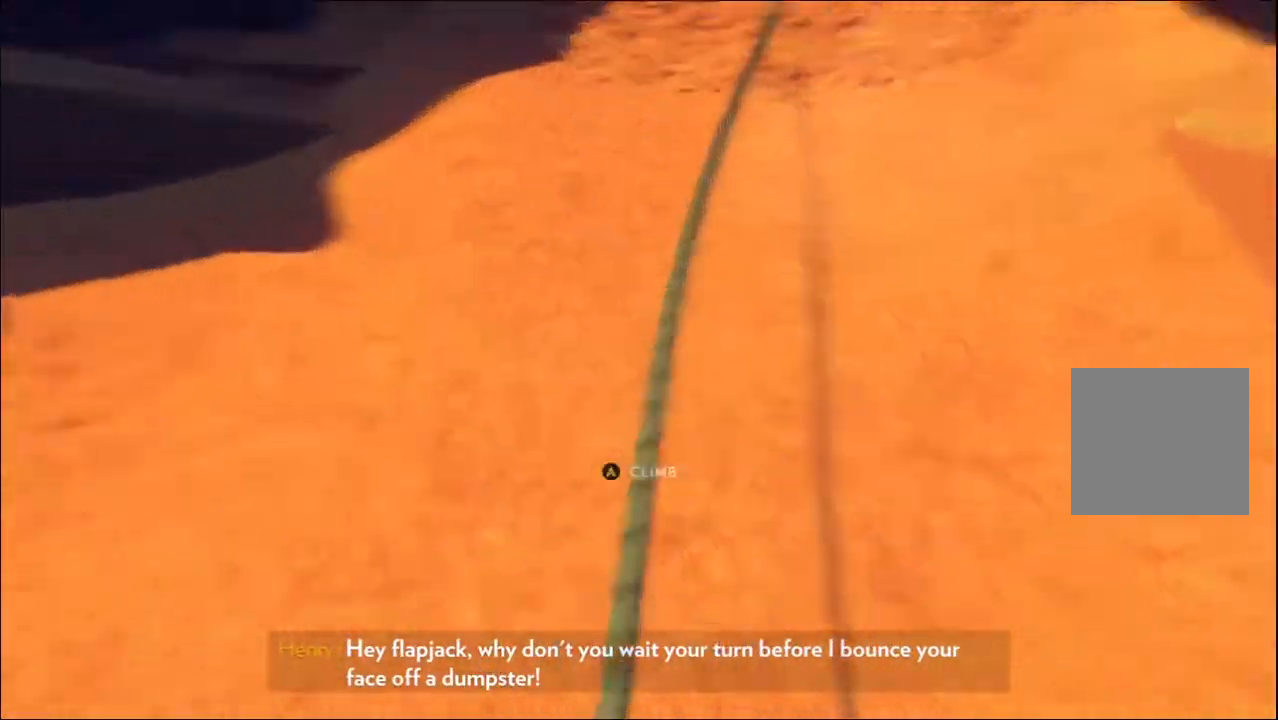
{"buttons": [], "left_stick": "center", "right_stick": "down-left", "events": [[417, "right_stick", "down-left"]]}
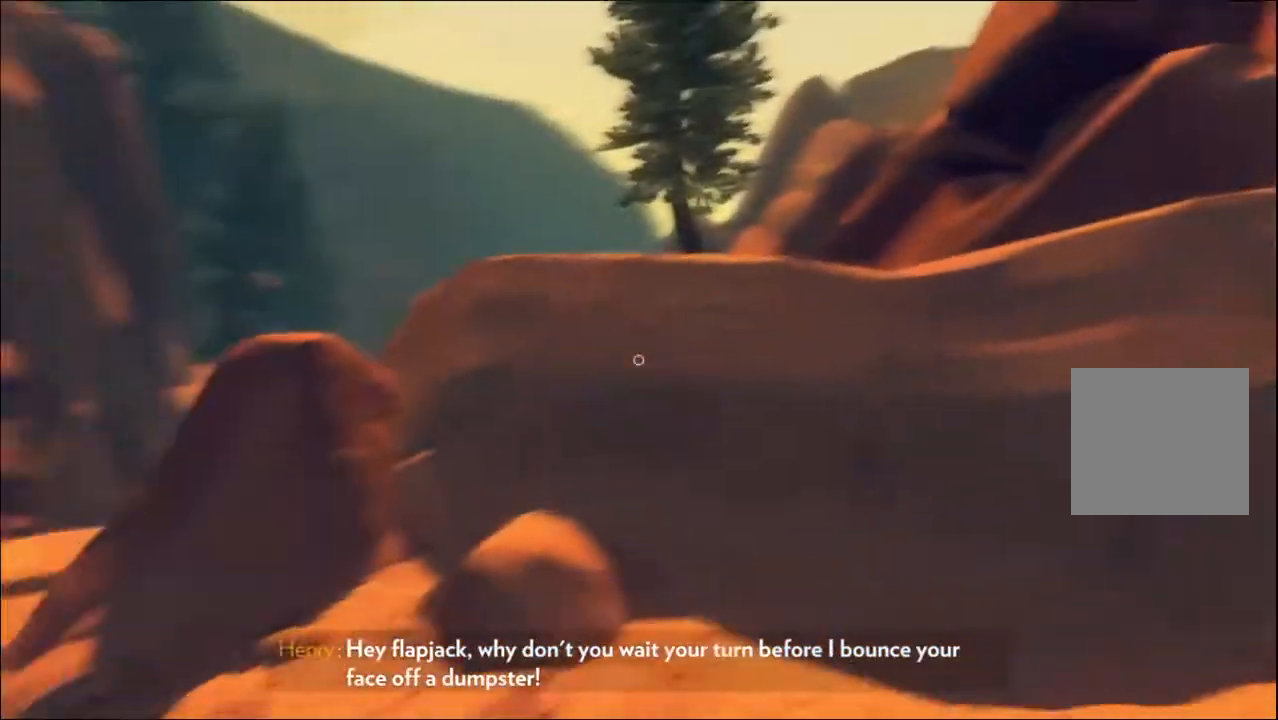
{"buttons": [], "left_stick": "up", "right_stick": "left", "events": [[183, "right_stick", "center"], [250, "left_stick", "up"], [383, "right_stick", "left"]]}
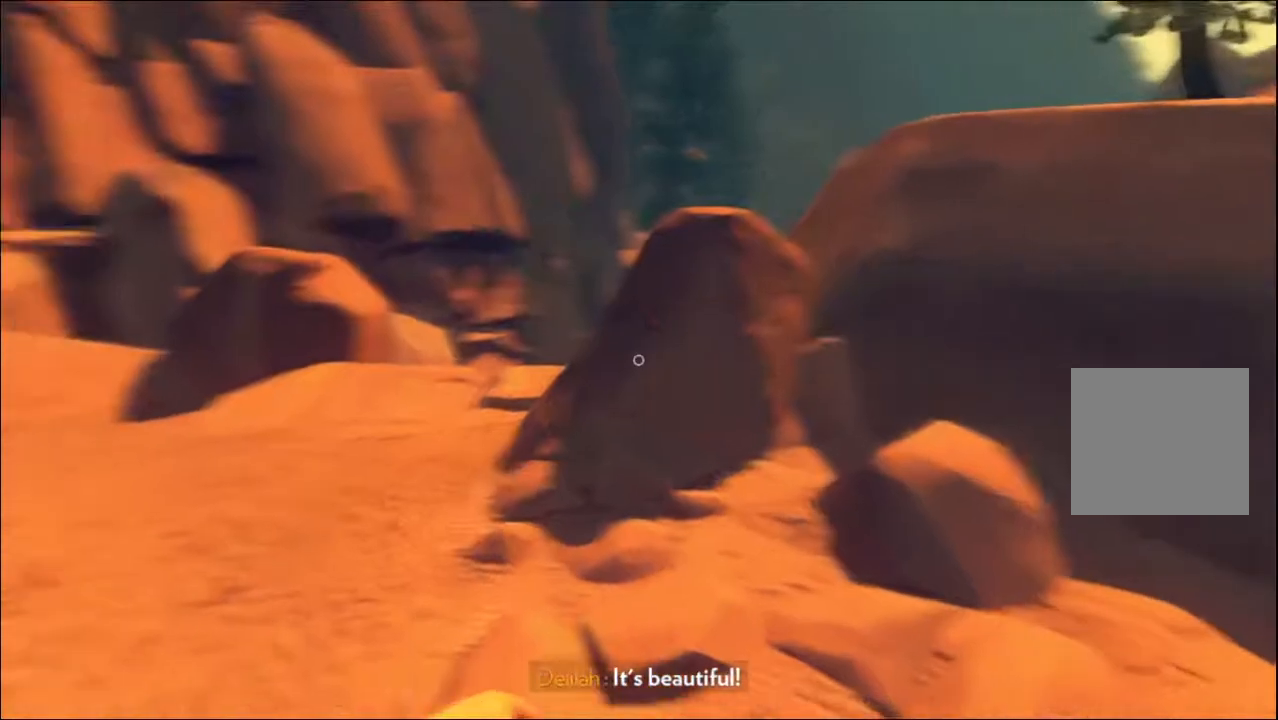
{"buttons": [], "left_stick": "up-left", "right_stick": "center", "events": [[83, "right_stick", "center"], [350, "left_stick", "up-left"]]}
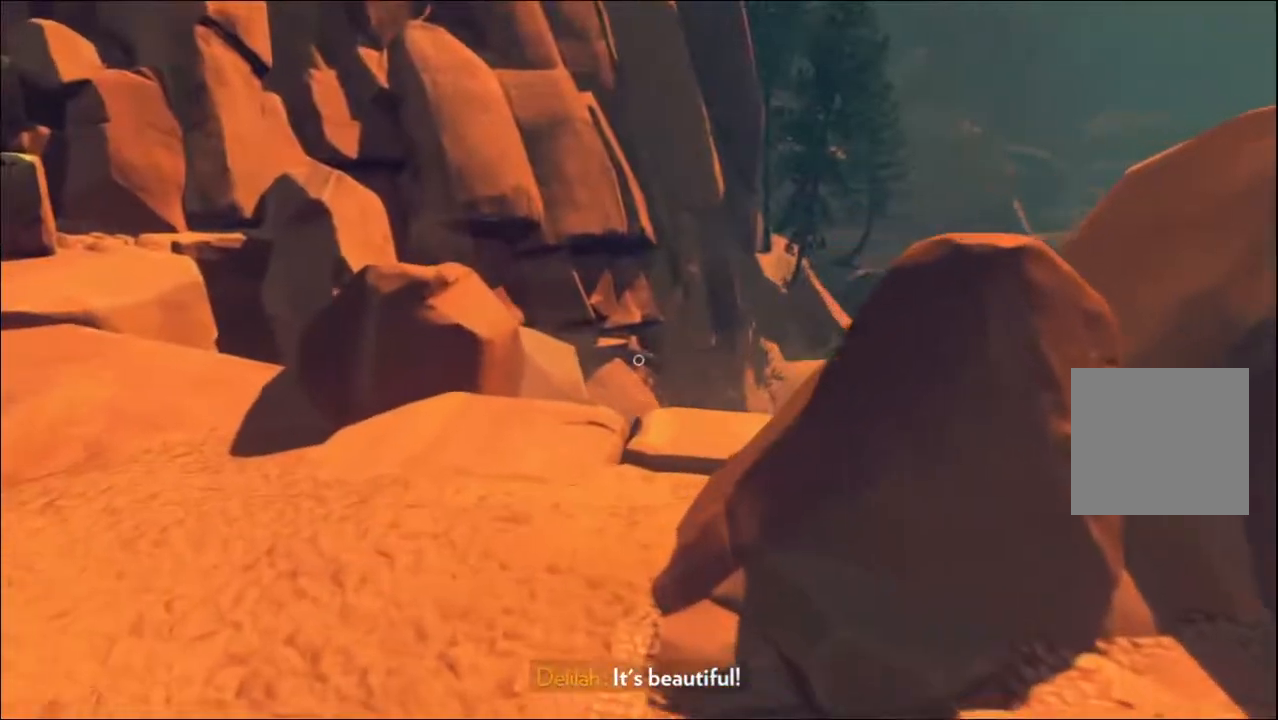
{"buttons": [], "left_stick": "up-left", "right_stick": "center", "events": [[17, "L3", "down"], [150, "L3", "up"]]}
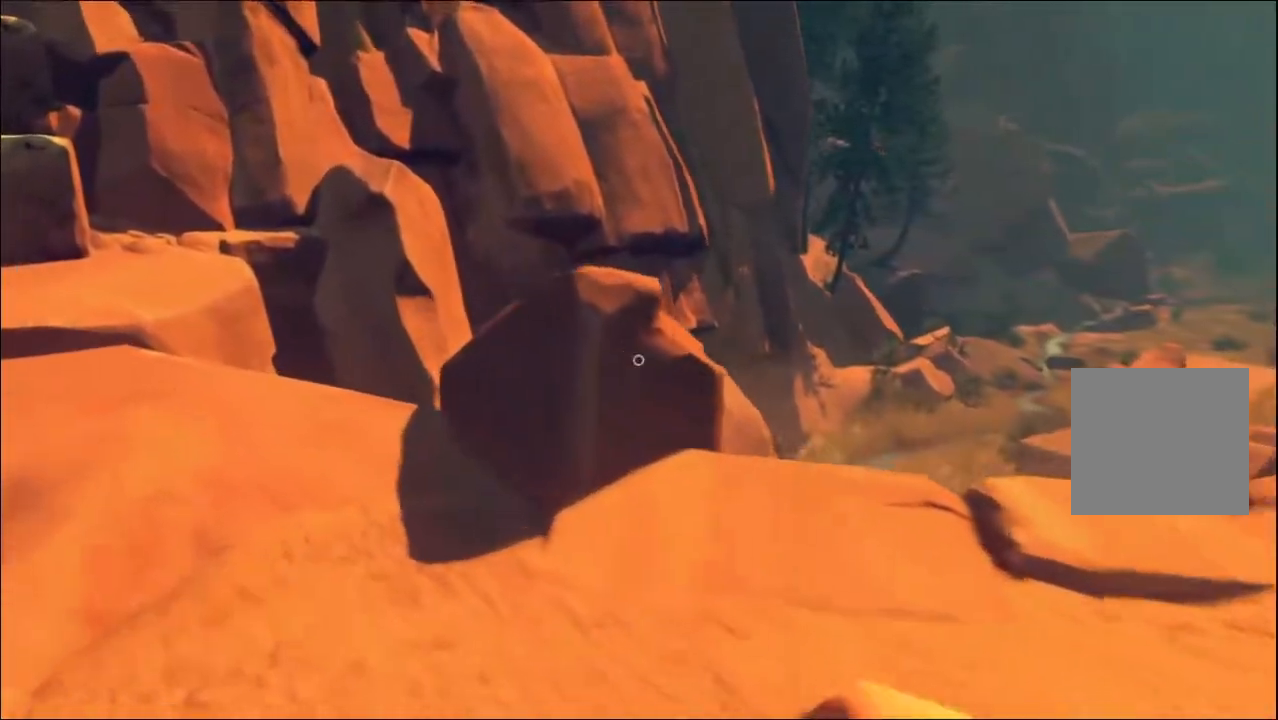
{"buttons": [], "left_stick": "up", "right_stick": "center", "events": [[50, "right_stick", "left"], [183, "left_stick", "up"], [267, "right_stick", "center"]]}
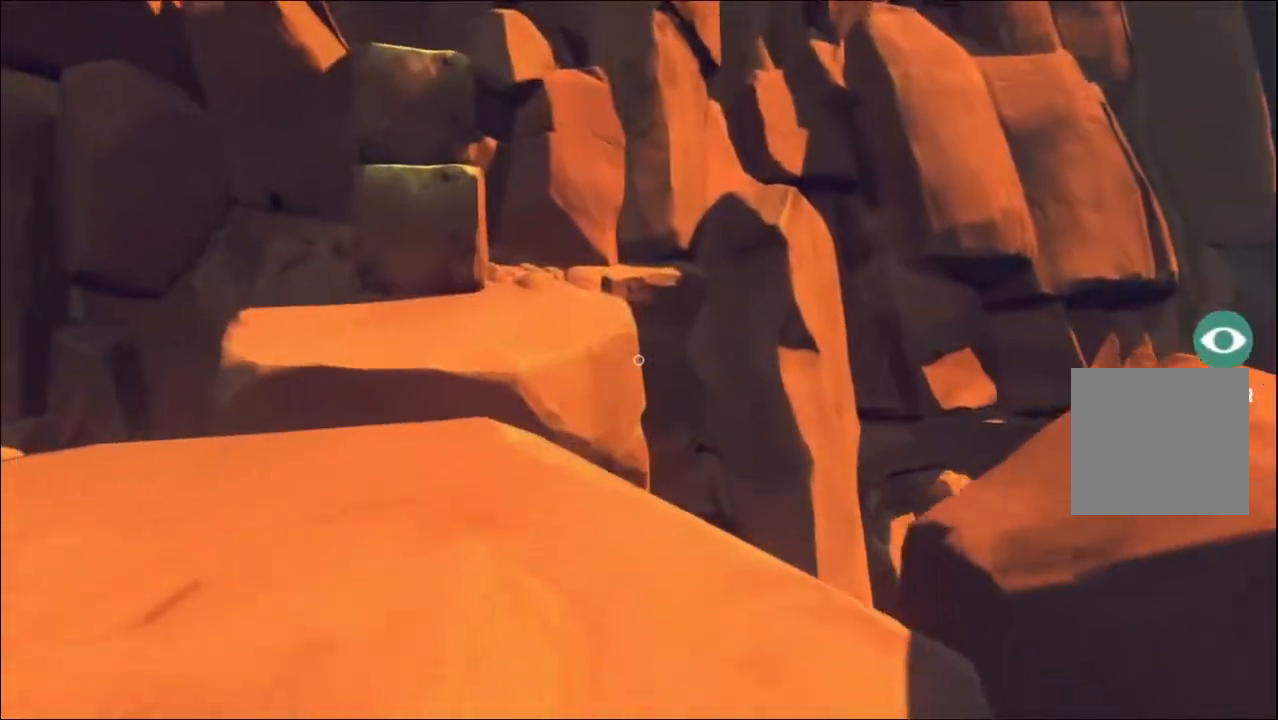
{"buttons": [], "left_stick": "up-left", "right_stick": "center", "events": [[133, "right_stick", "down-right"], [233, "left_stick", "up-left"], [250, "right_stick", "down"], [400, "right_stick", "center"]]}
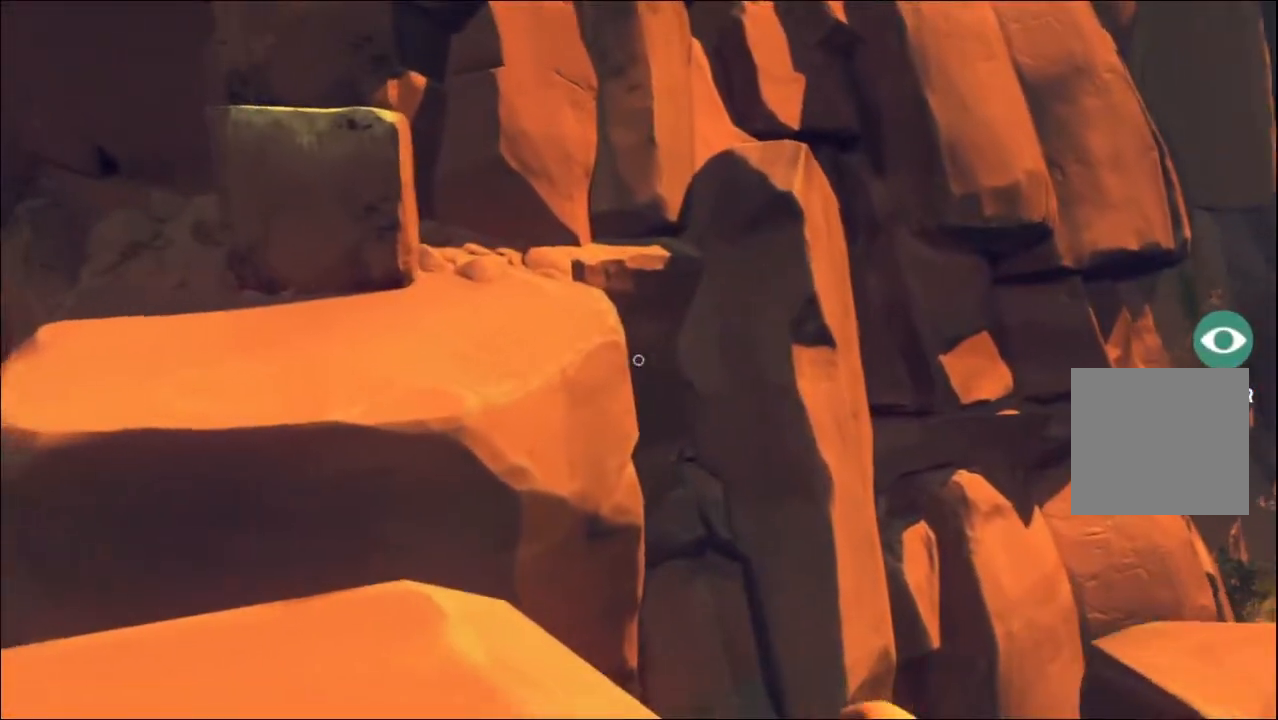
{"buttons": ["L2"], "left_stick": "down-right", "right_stick": "right", "events": [[17, "left_stick", "center"], [183, "left_stick", "down"], [200, "L2", "down"], [217, "right_stick", "right"], [233, "left_stick", "down-right"]]}
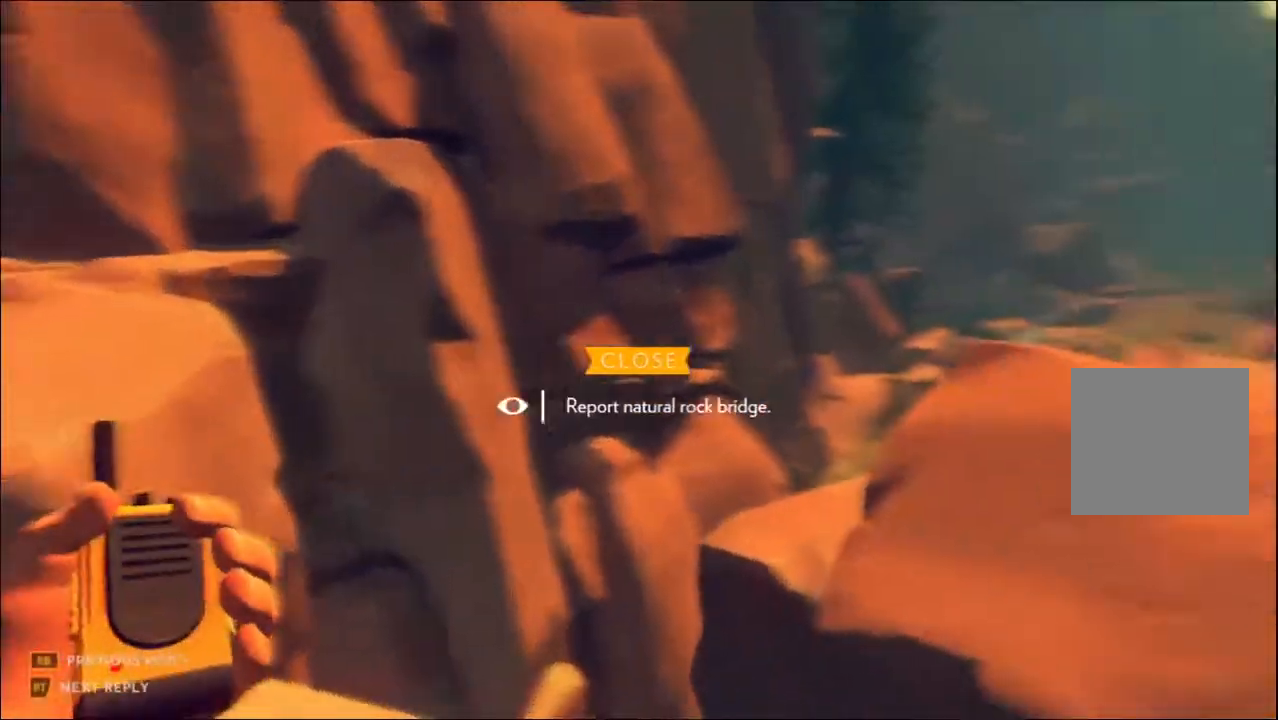
{"buttons": ["L2"], "left_stick": "center", "right_stick": "up", "events": [[17, "left_stick", "center"], [50, "right_stick", "up-right"], [250, "right_stick", "center"], [333, "DPAD_DOWN", "down"], [383, "right_stick", "up"], [450, "DPAD_DOWN", "up"]]}
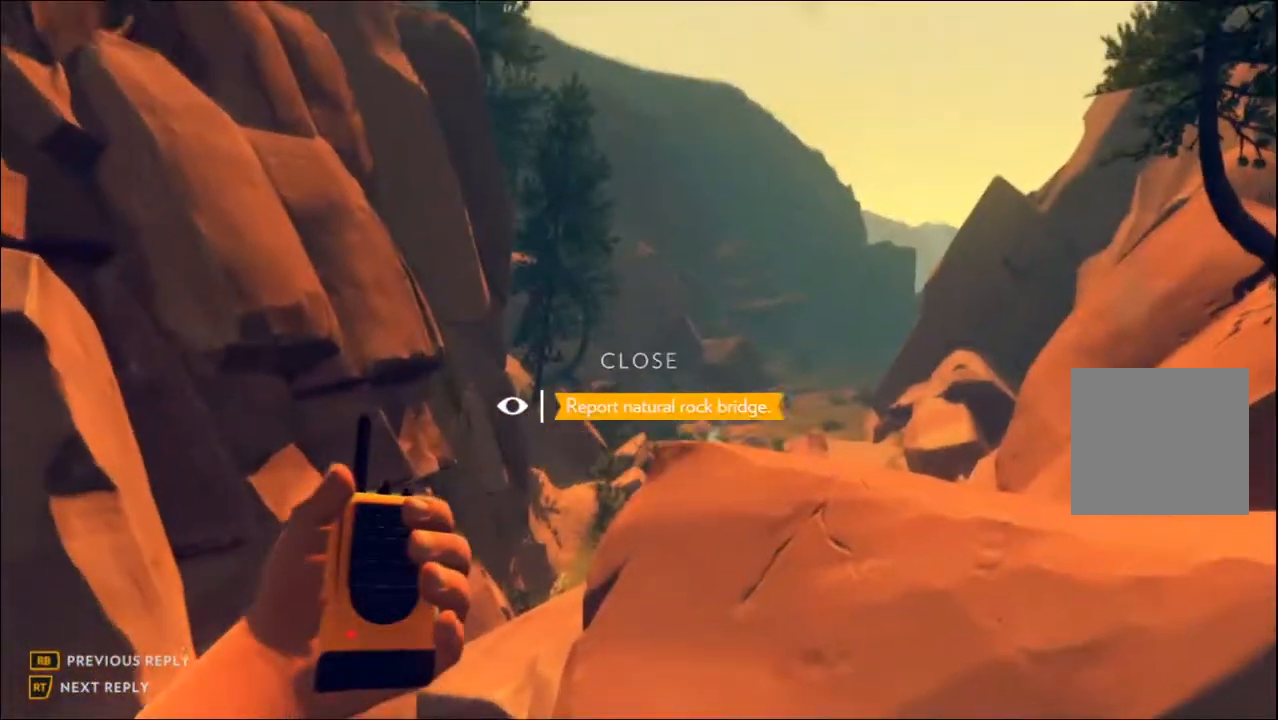
{"buttons": [], "left_stick": "right", "right_stick": "center", "events": [[33, "right_stick", "center"], [50, "L2", "up"], [433, "left_stick", "right"]]}
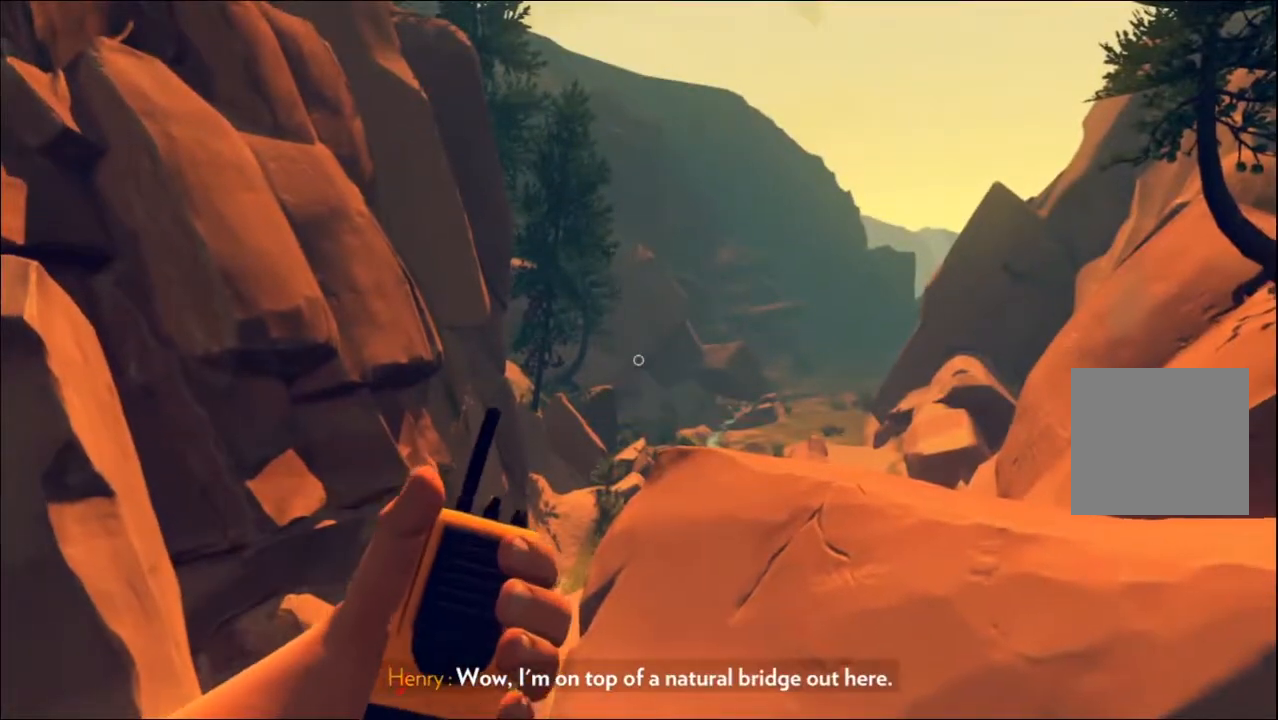
{"buttons": [], "left_stick": "right", "right_stick": "center", "events": []}
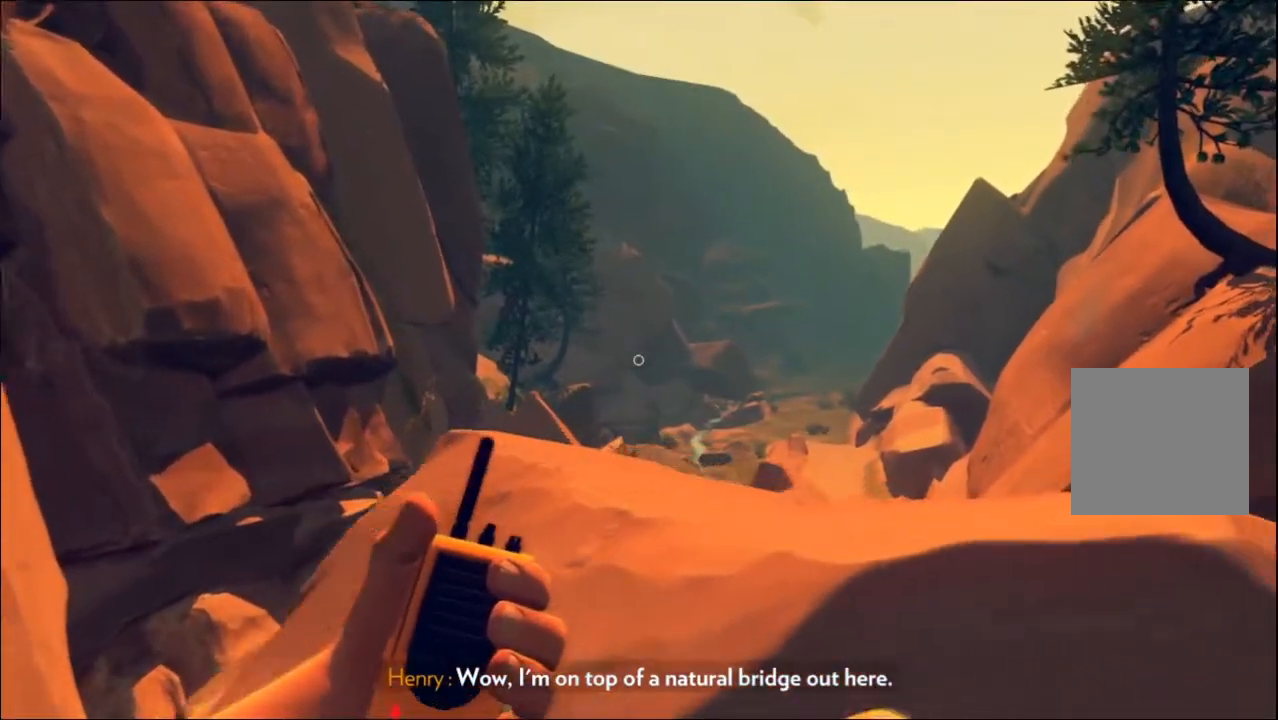
{"buttons": [], "left_stick": "right", "right_stick": "center", "events": []}
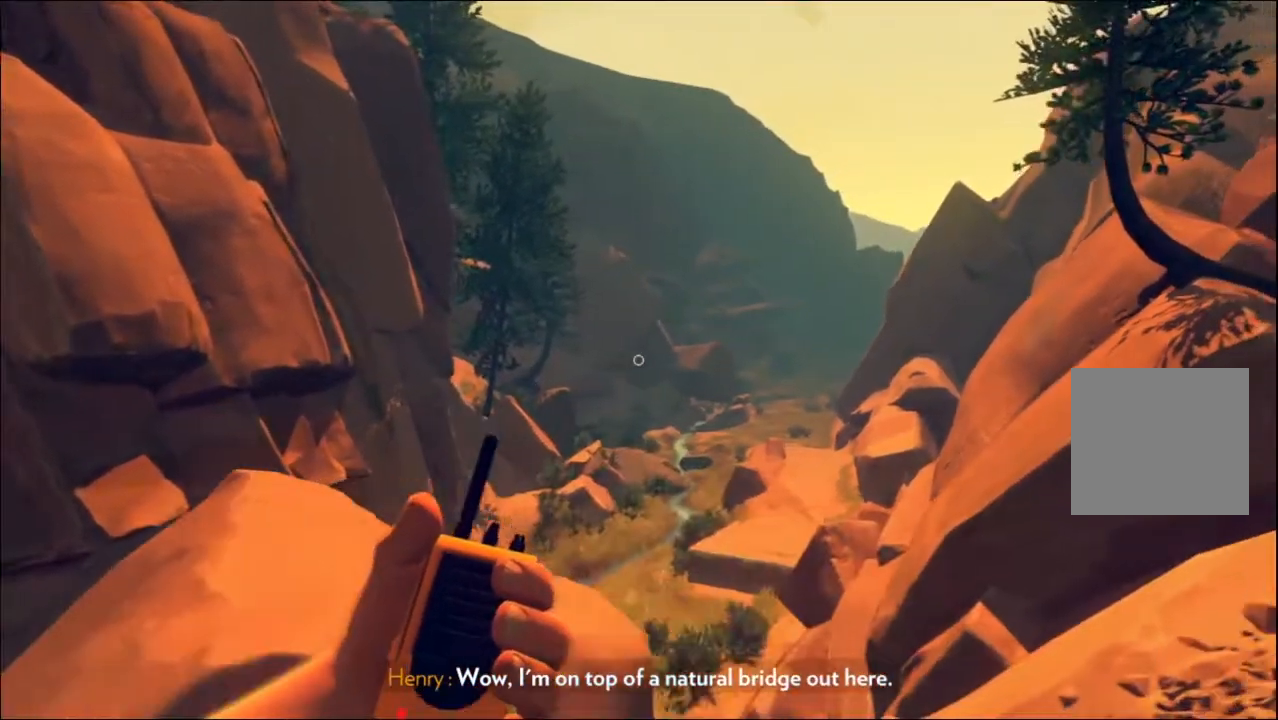
{"buttons": [], "left_stick": "center", "right_stick": "down", "events": [[400, "left_stick", "center"], [417, "right_stick", "down"]]}
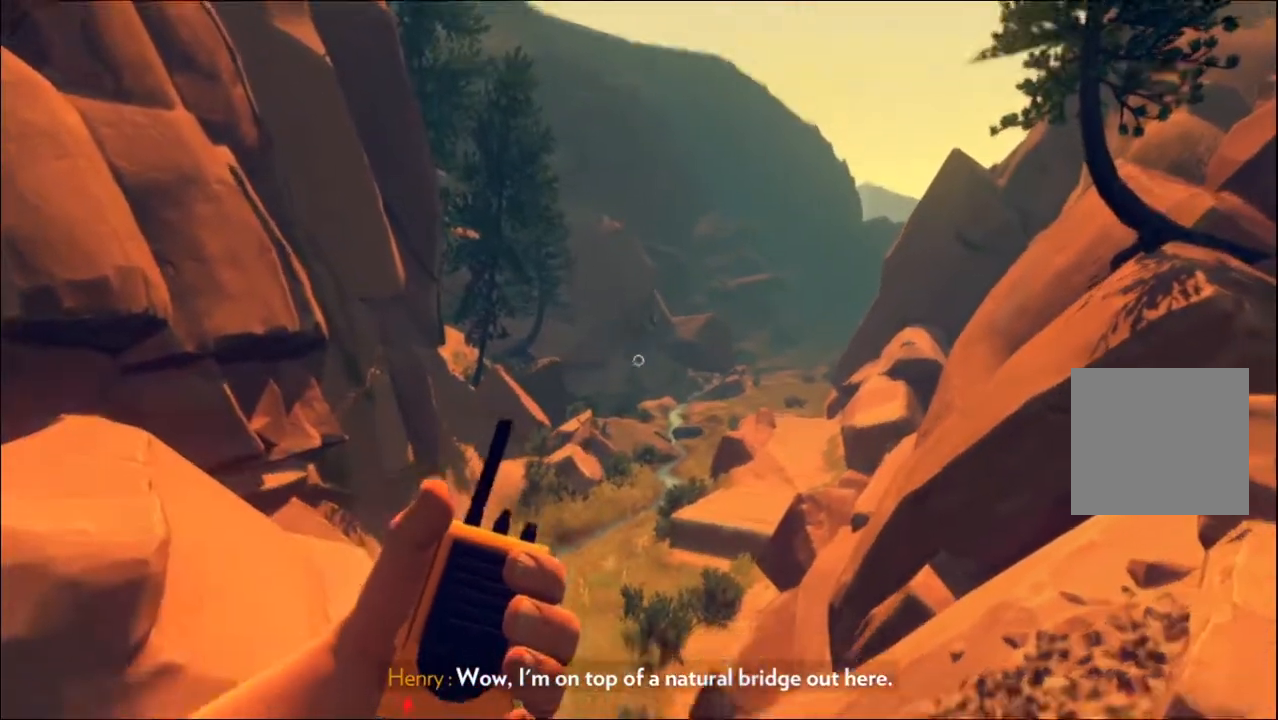
{"buttons": [], "left_stick": "right", "right_stick": "down-left", "events": [[117, "left_stick", "right"], [450, "right_stick", "down-left"]]}
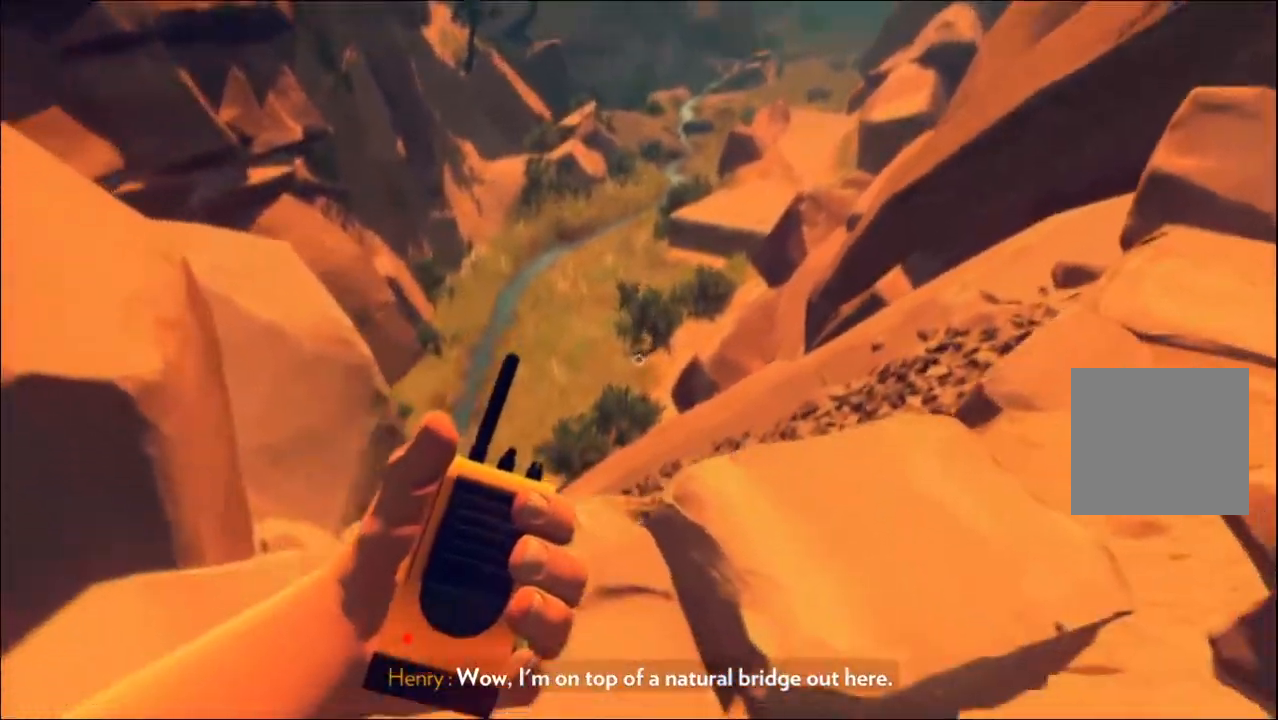
{"buttons": [], "left_stick": "up-right", "right_stick": "down", "events": [[33, "left_stick", "up-right"], [100, "right_stick", "center"], [367, "right_stick", "down"]]}
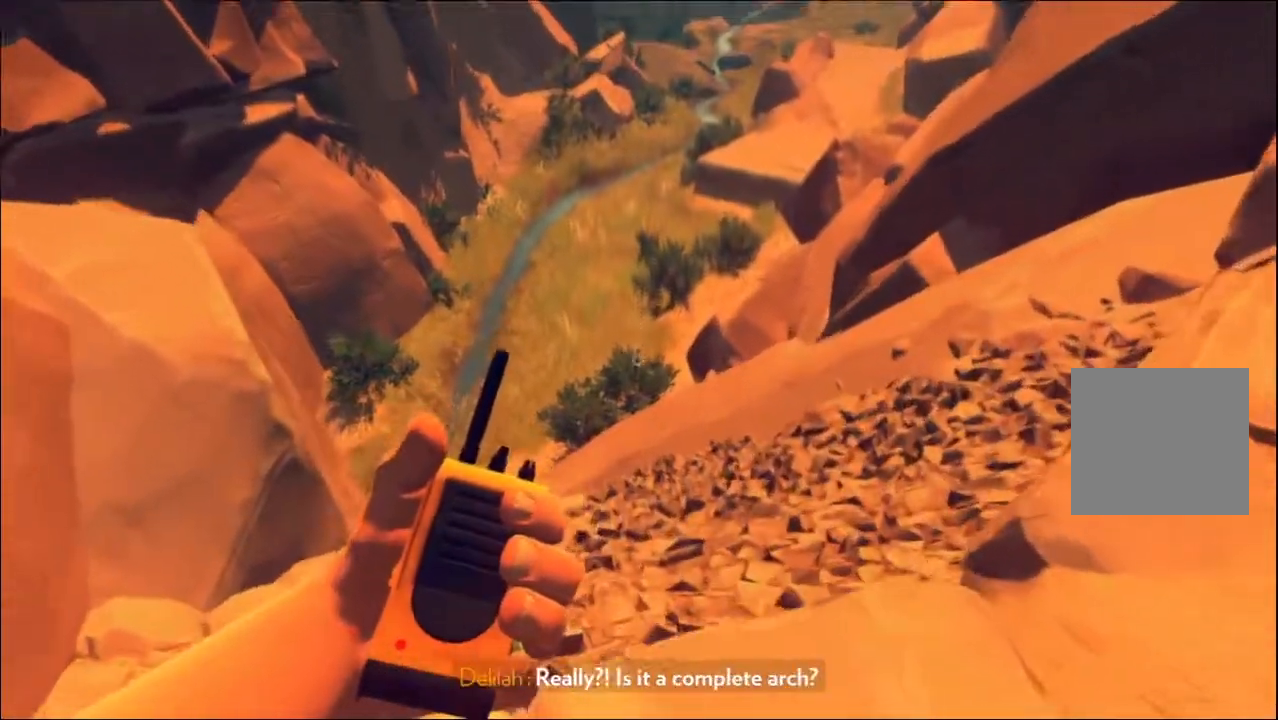
{"buttons": [], "left_stick": "right", "right_stick": "center", "events": [[167, "right_stick", "center"], [383, "left_stick", "right"]]}